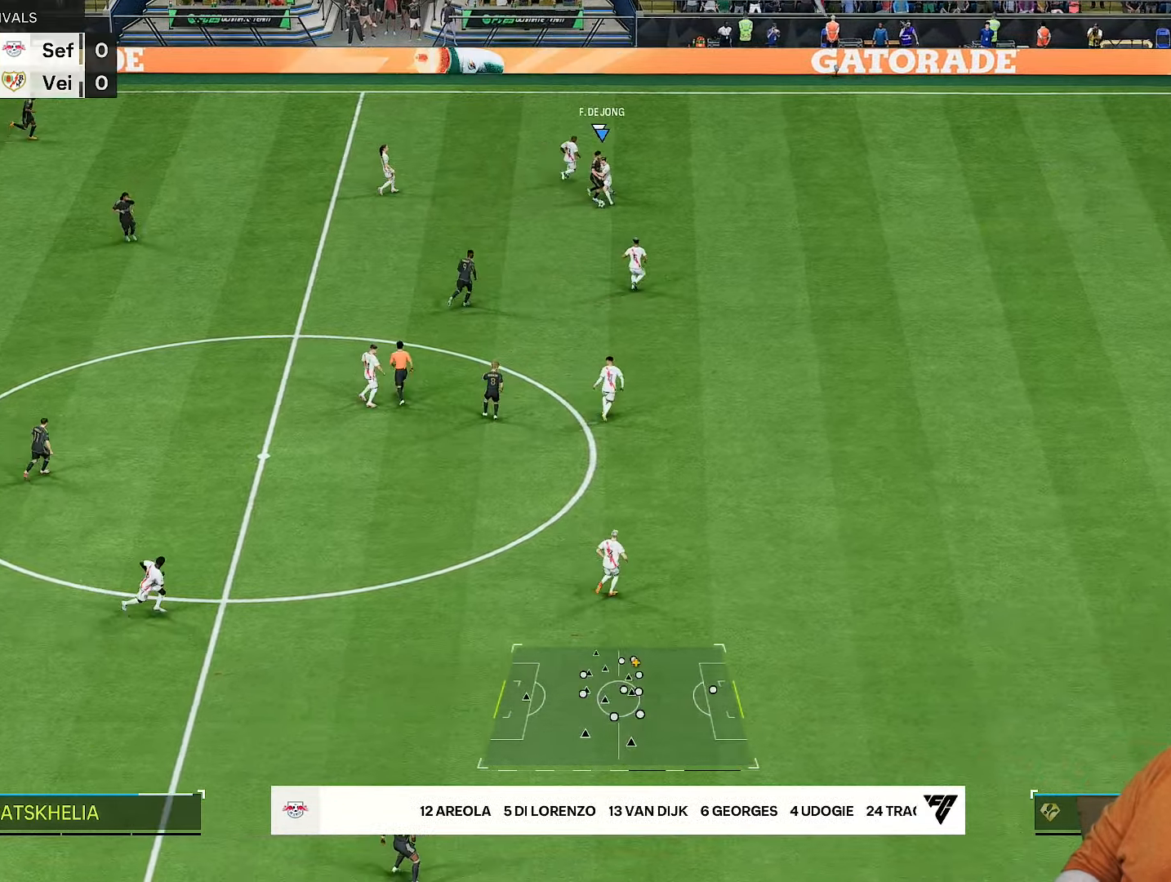
Gameplay with a controller (PlayStation layout); each line is a JSON object with the inputs held at the frame after it (dt_ms = milliseconds from this image to that frame). "events" lists button and stick changes between this image and that frame as [ms after this image, input, new state], when the widget could be followed in between. Not read: L3 R3.
{"dt_ms": 500, "buttons": ["R2"], "left_stick": "down-left", "right_stick": "center", "events": [[217, "left_stick", "down-left"], [417, "L2", "up"]]}
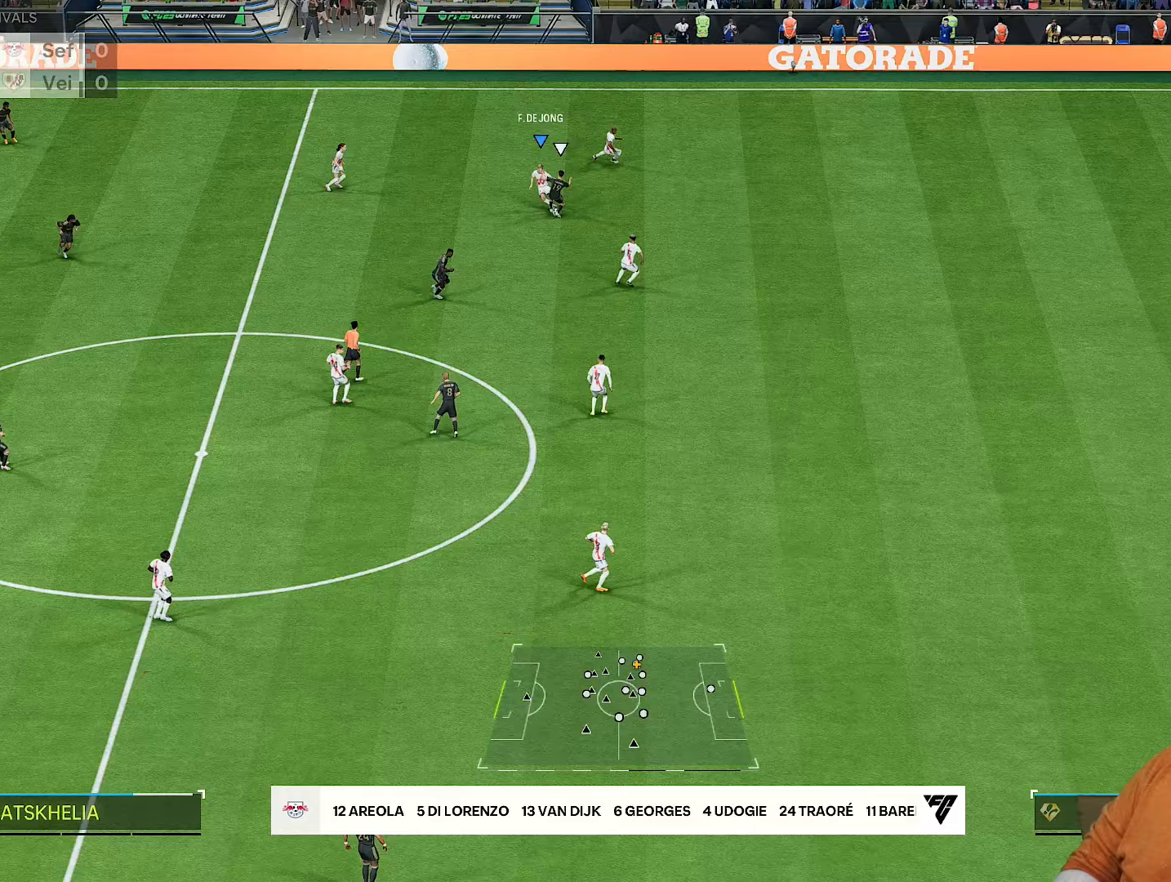
{"dt_ms": 500, "buttons": ["R2"], "left_stick": "down-left", "right_stick": "center", "events": [[83, "left_stick", "down"], [450, "left_stick", "down-left"]]}
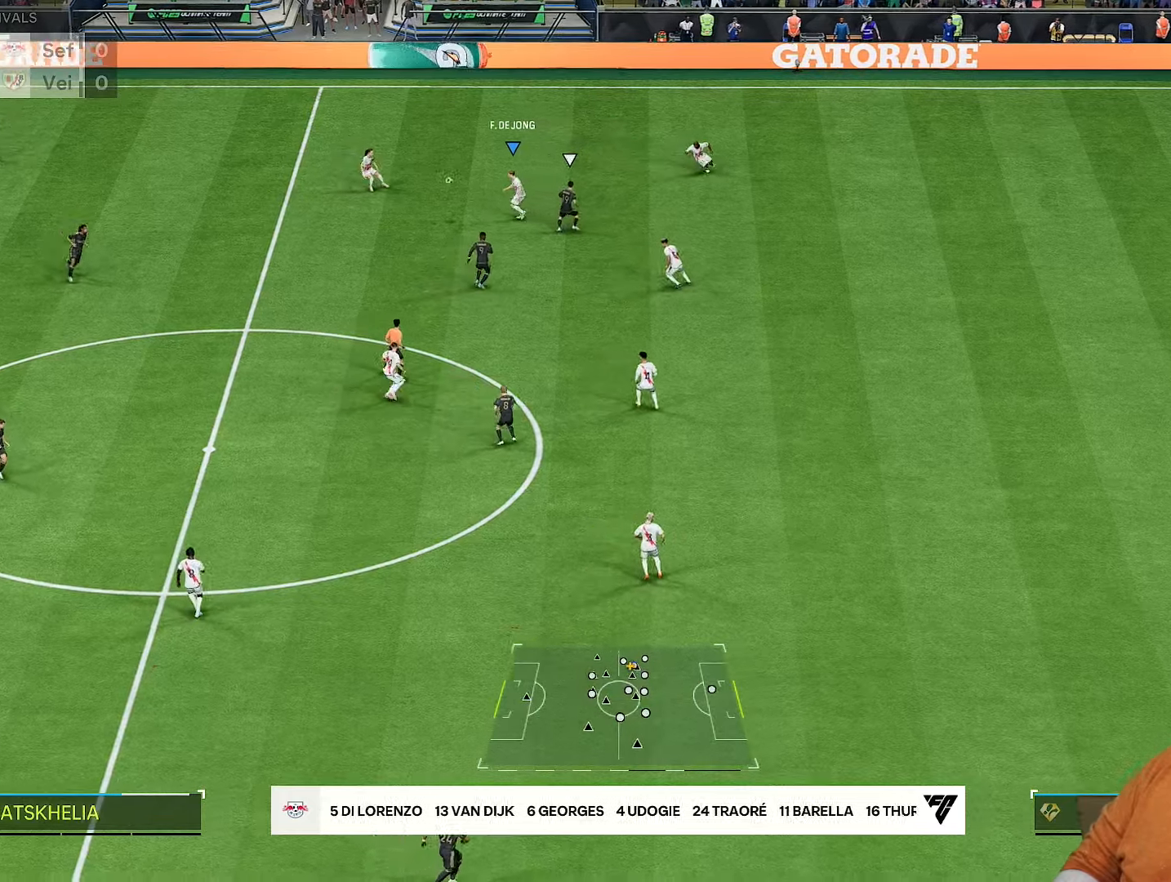
{"dt_ms": 500, "buttons": ["R2"], "left_stick": "down-left", "right_stick": "center", "events": [[83, "left_stick", "left"], [383, "left_stick", "down-left"]]}
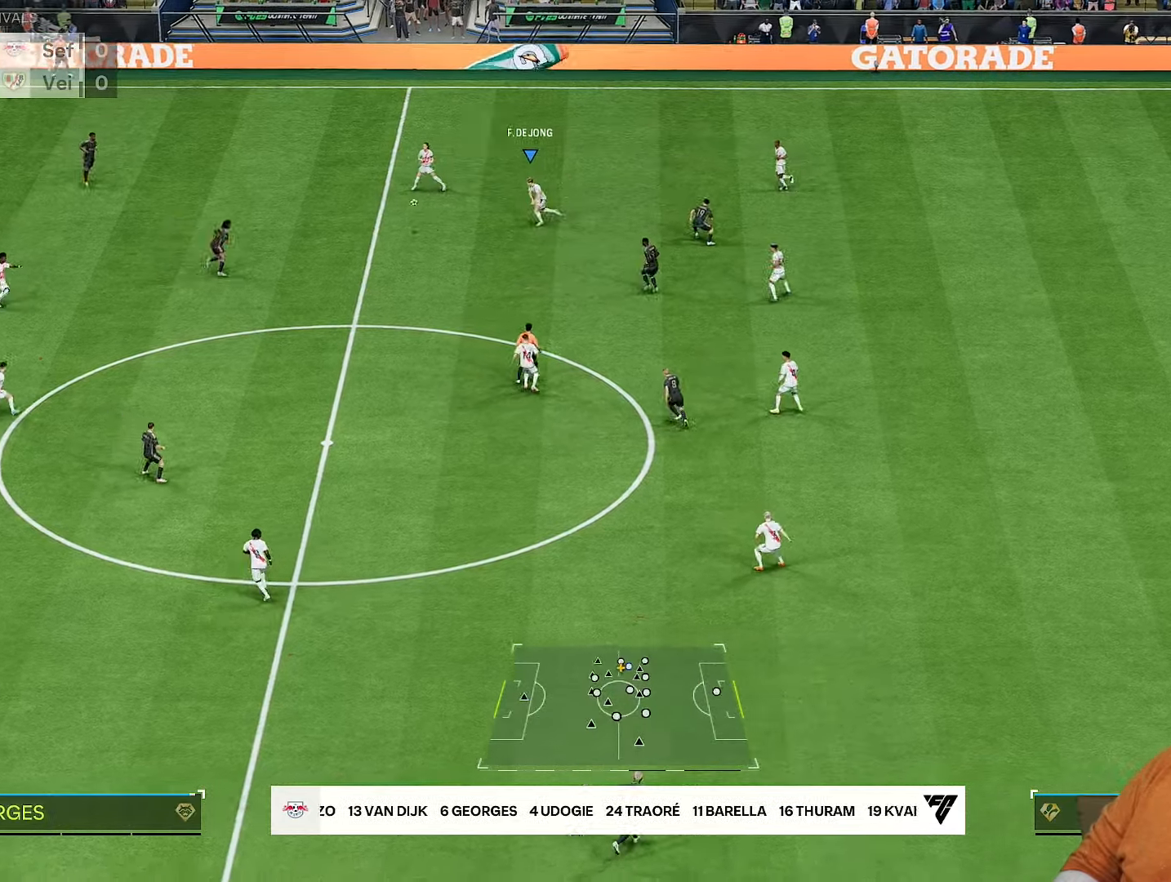
{"dt_ms": 500, "buttons": ["R2"], "left_stick": "down", "right_stick": "center", "events": [[333, "left_stick", "down"]]}
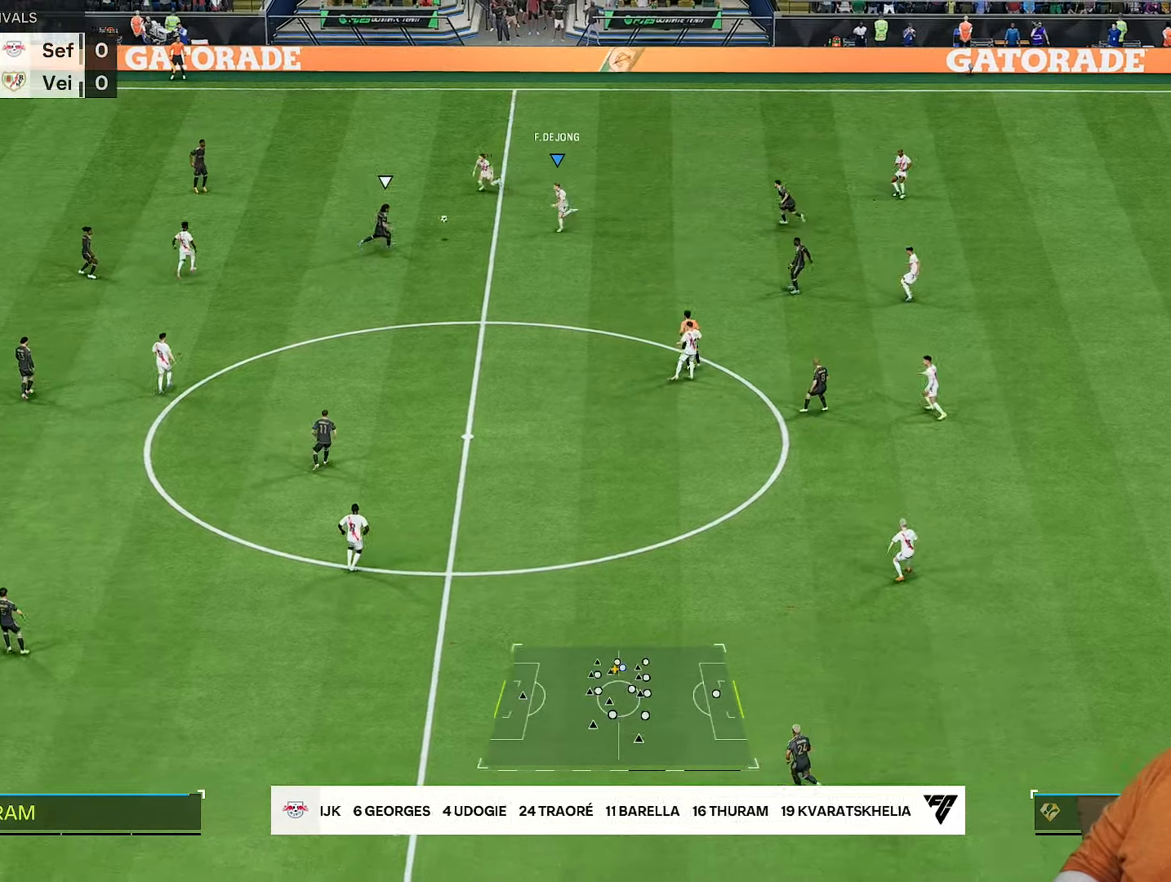
{"dt_ms": 500, "buttons": ["L2", "R2"], "left_stick": "down", "right_stick": "center", "events": [[17, "L2", "down"]]}
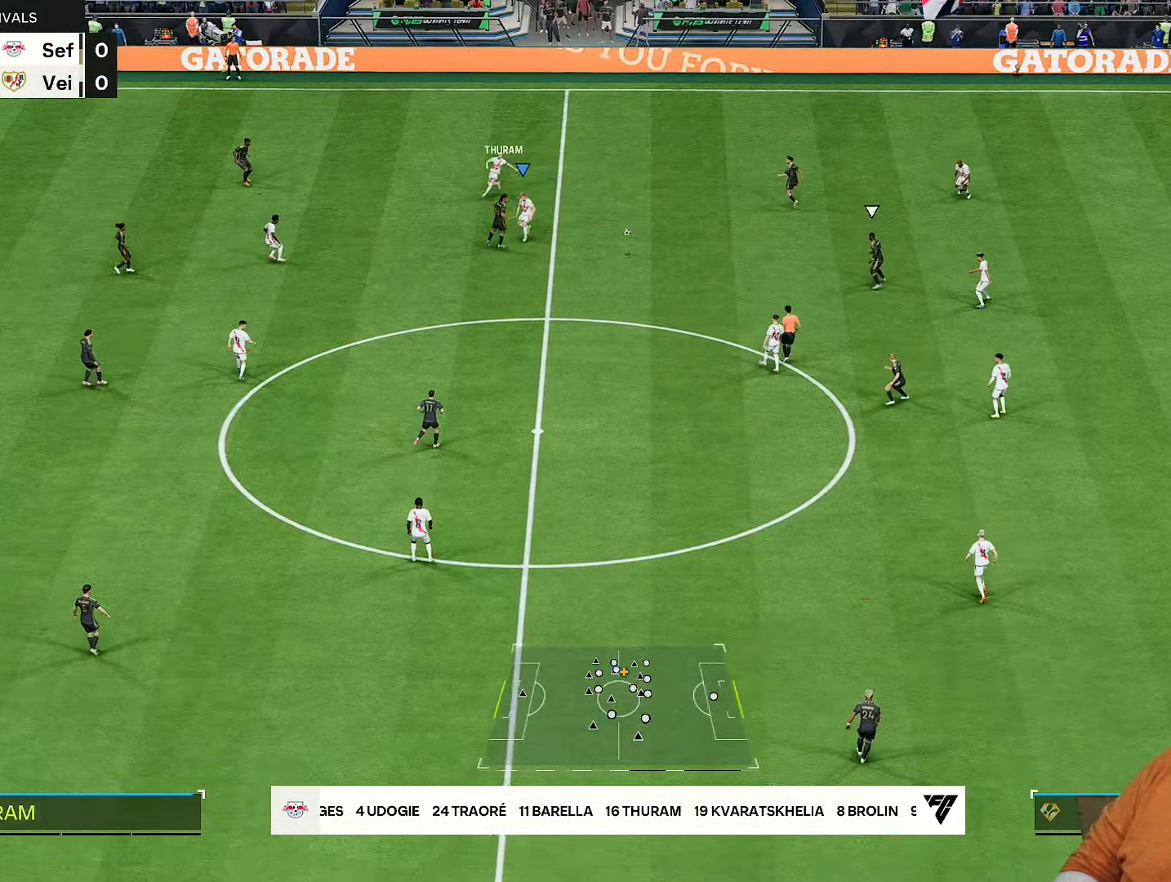
{"dt_ms": 500, "buttons": [], "left_stick": "up", "right_stick": "center", "events": [[50, "L2", "up"], [233, "left_stick", "right"], [333, "L1", "down"], [333, "left_stick", "up-right"], [450, "R2", "up"], [467, "L1", "up"], [500, "left_stick", "up"]]}
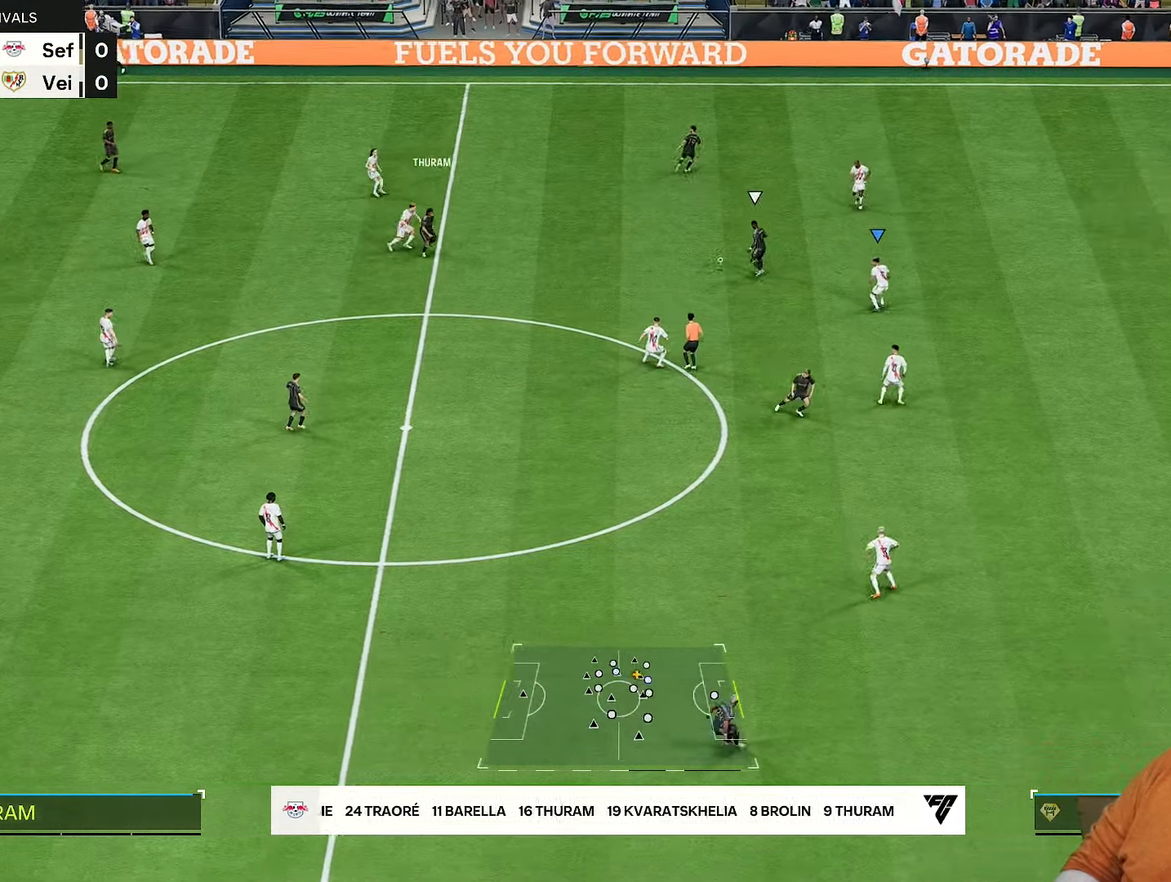
{"dt_ms": 500, "buttons": ["R2"], "left_stick": "up-left", "right_stick": "center", "events": [[283, "R2", "down"], [400, "left_stick", "up-left"]]}
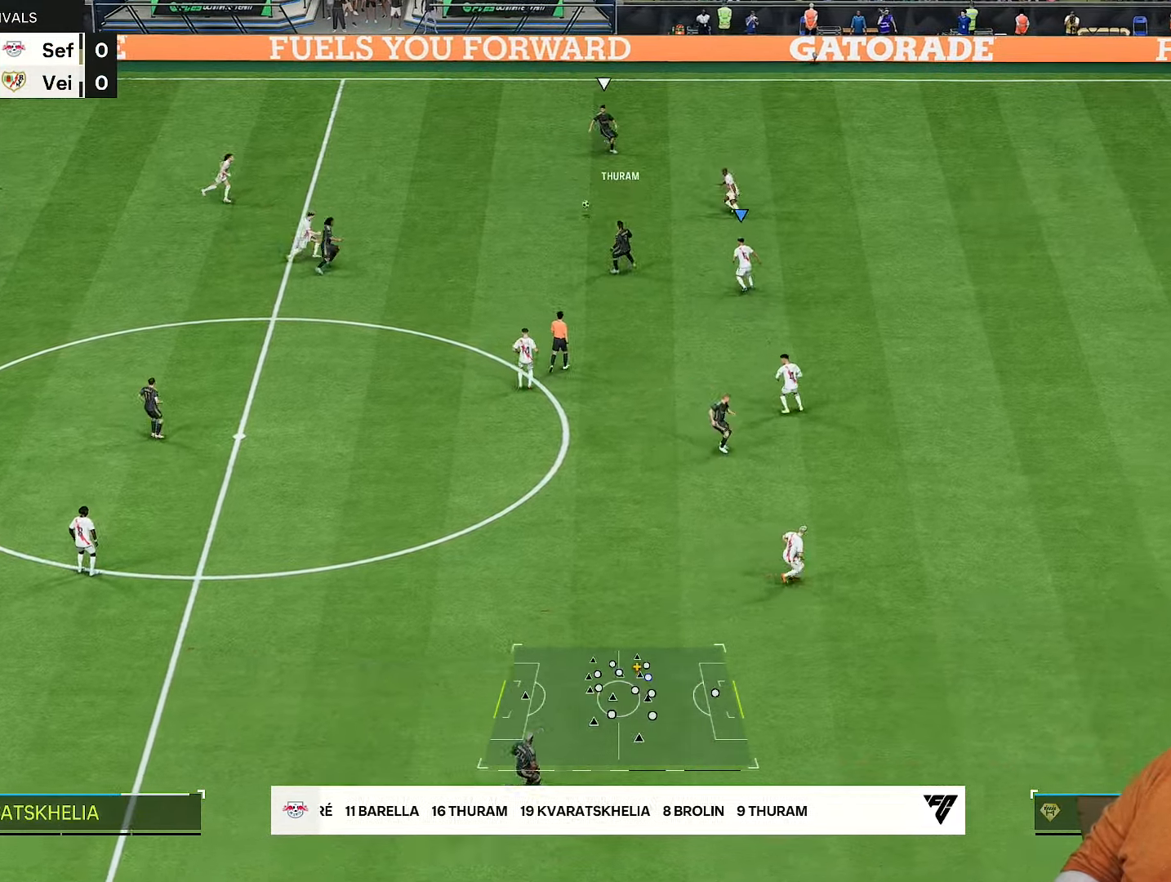
{"dt_ms": 500, "buttons": ["R2"], "left_stick": "up", "right_stick": "center"}
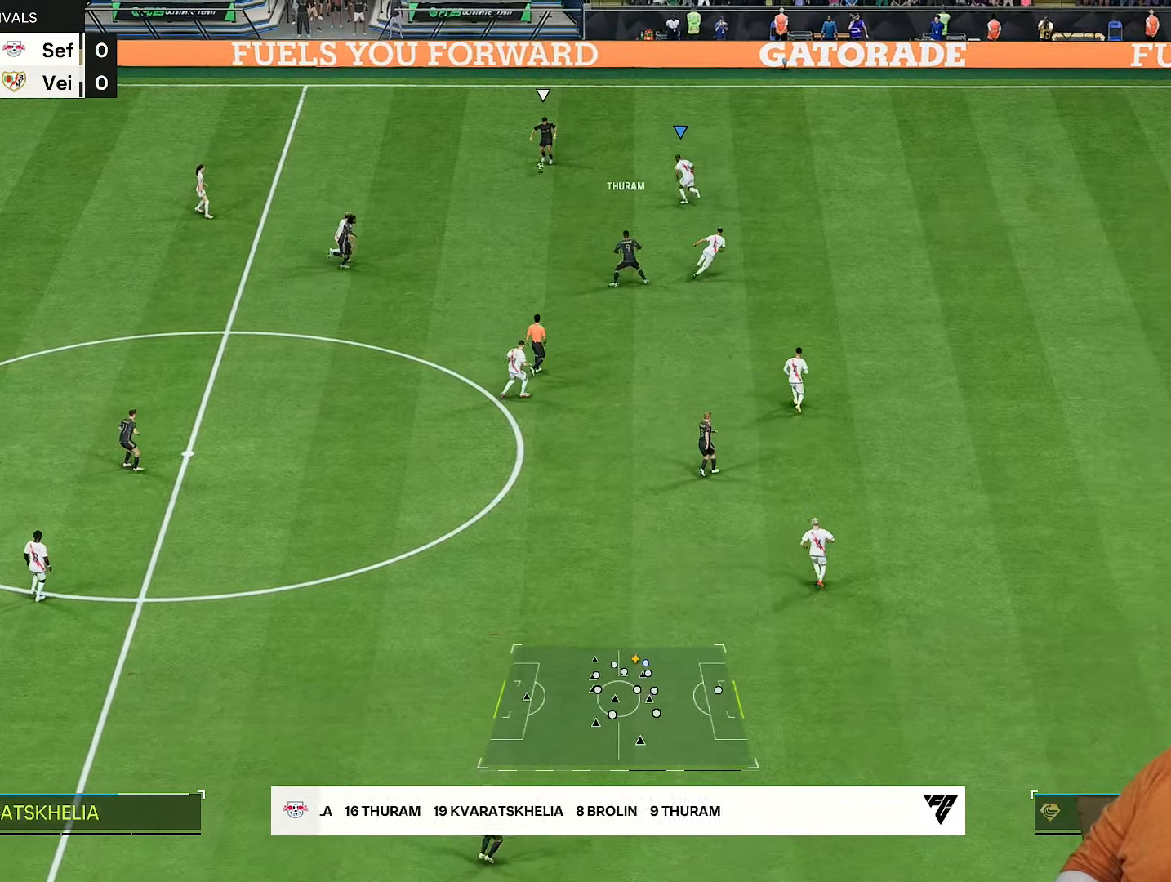
{"dt_ms": 500, "buttons": ["L2", "R2"], "left_stick": "down", "right_stick": "center", "events": [[17, "left_stick", "up-left"], [117, "left_stick", "left"], [217, "left_stick", "down-left"], [267, "L2", "down"], [450, "left_stick", "down"]]}
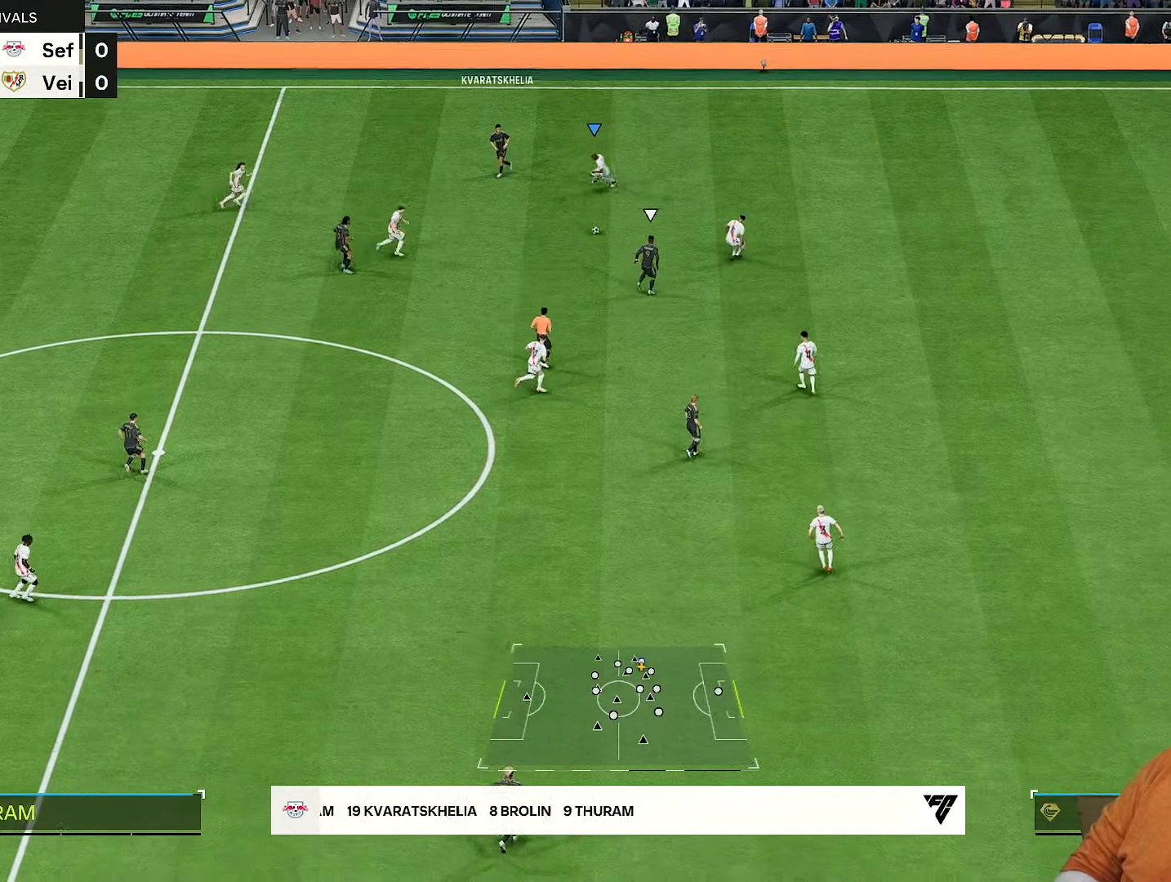
{"dt_ms": 500, "buttons": ["R2"], "left_stick": "down", "right_stick": "center", "events": [[50, "left_stick", "down-right"], [183, "right_stick", "down-right"], [217, "left_stick", "down-left"], [250, "right_stick", "center"], [267, "L2", "up"], [350, "left_stick", "down"]]}
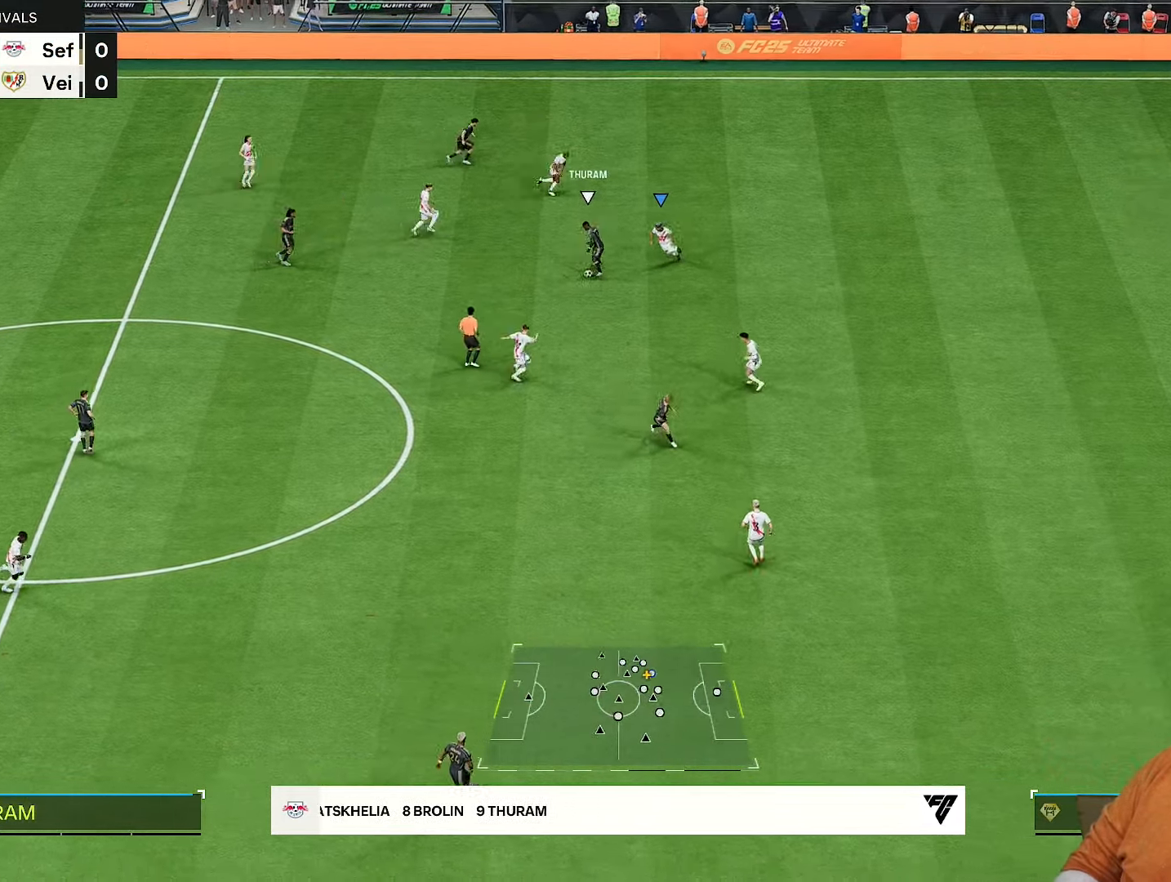
{"dt_ms": 500, "buttons": ["R2"], "left_stick": "down-left", "right_stick": "center", "events": [[50, "left_stick", "down-left"]]}
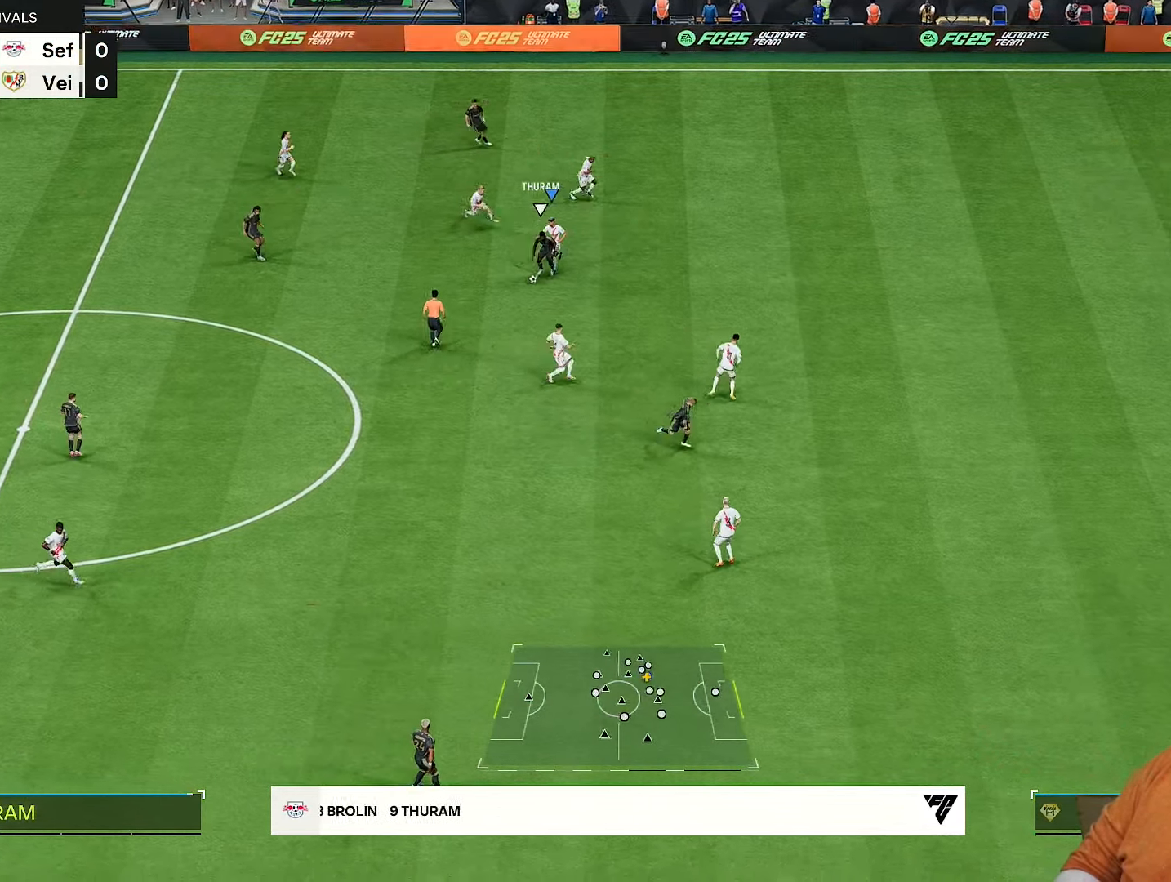
{"dt_ms": 500, "buttons": ["L2", "R2"], "left_stick": "up", "right_stick": "center", "events": [[67, "left_stick", "down"], [167, "left_stick", "down-right"], [300, "left_stick", "up-right"], [300, "right_stick", "down"], [400, "right_stick", "center"], [417, "L2", "down"], [433, "left_stick", "up"]]}
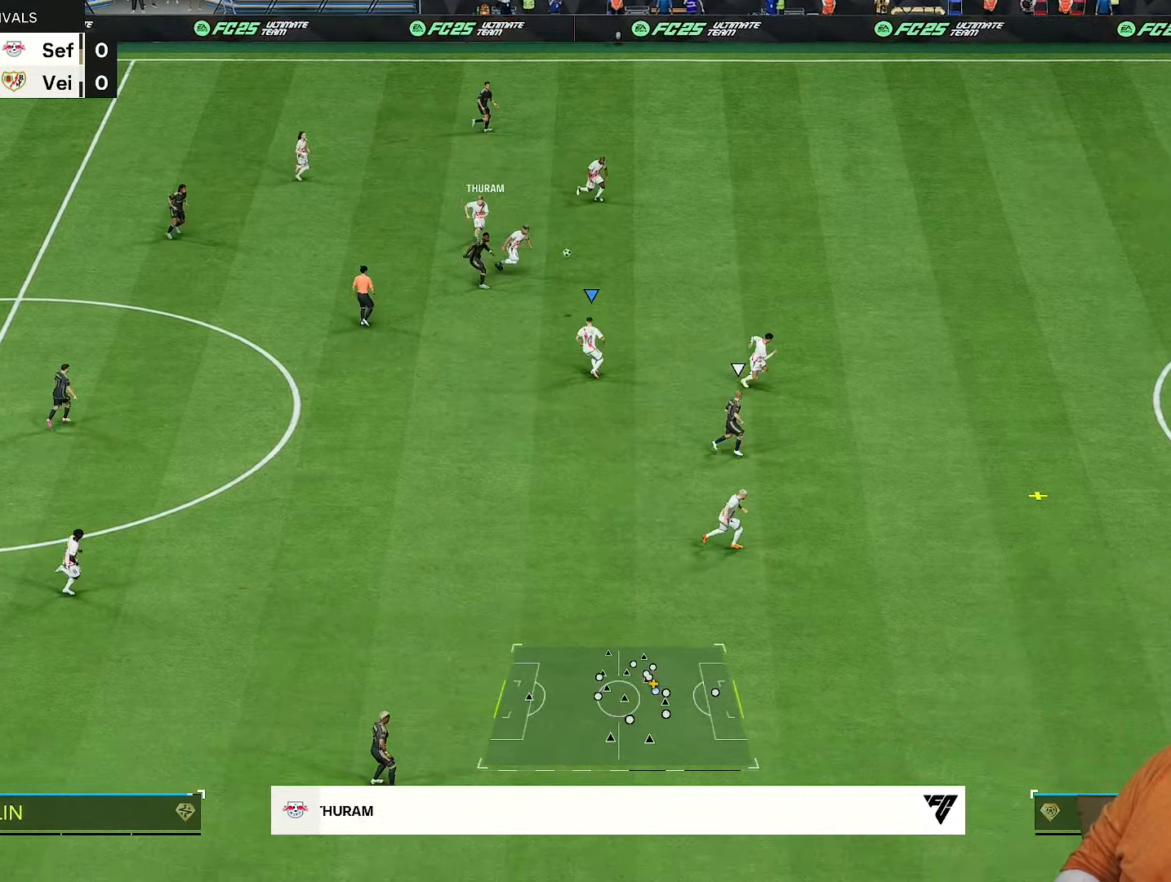
{"dt_ms": 500, "buttons": ["R2"], "left_stick": "down-right", "right_stick": "center", "events": [[33, "left_stick", "up-right"], [150, "L2", "up"], [167, "left_stick", "right"], [367, "L1", "down"], [433, "L1", "up"], [467, "left_stick", "down-right"]]}
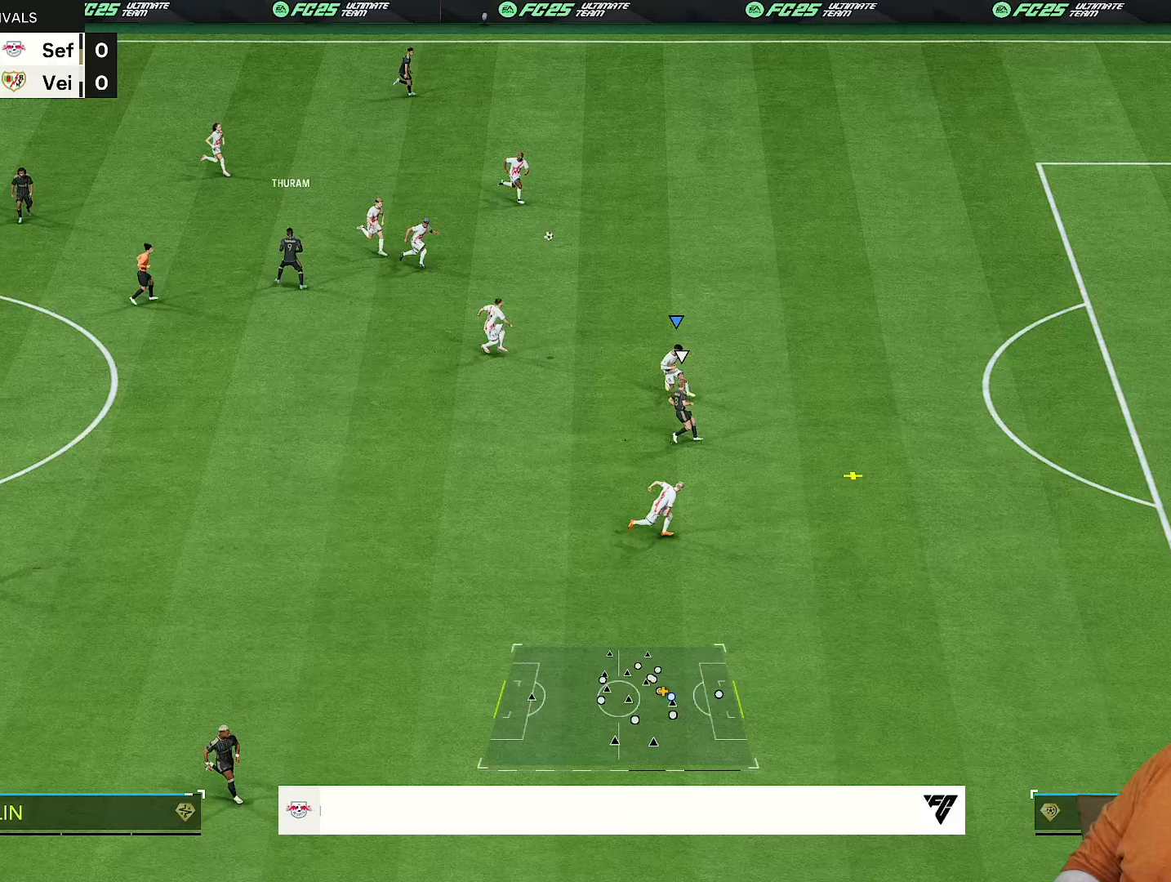
{"dt_ms": 500, "buttons": ["CROSS", "R2"], "left_stick": "right", "right_stick": "center", "events": [[200, "CROSS", "down"], [467, "left_stick", "right"]]}
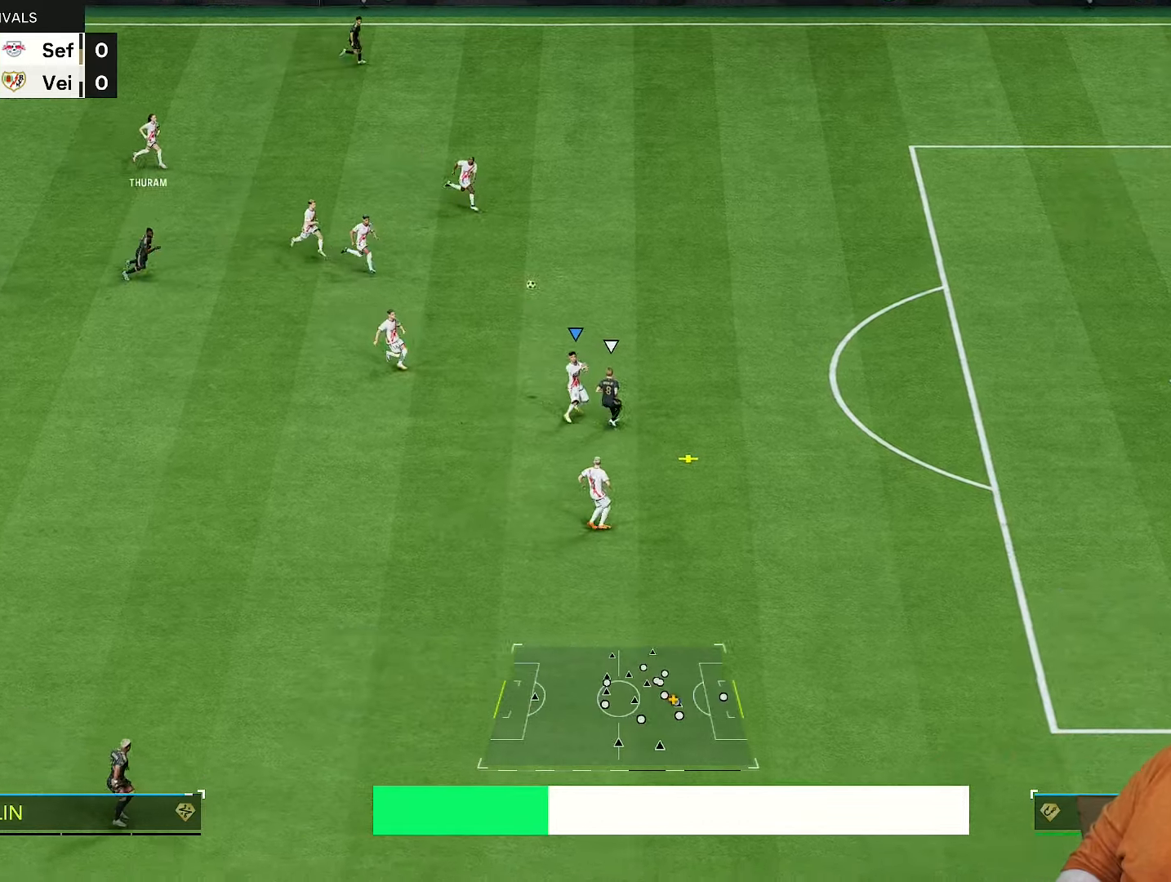
{"dt_ms": 500, "buttons": ["CROSS", "R2"], "left_stick": "right", "right_stick": "center", "events": [[200, "left_stick", "down-right"], [467, "left_stick", "right"]]}
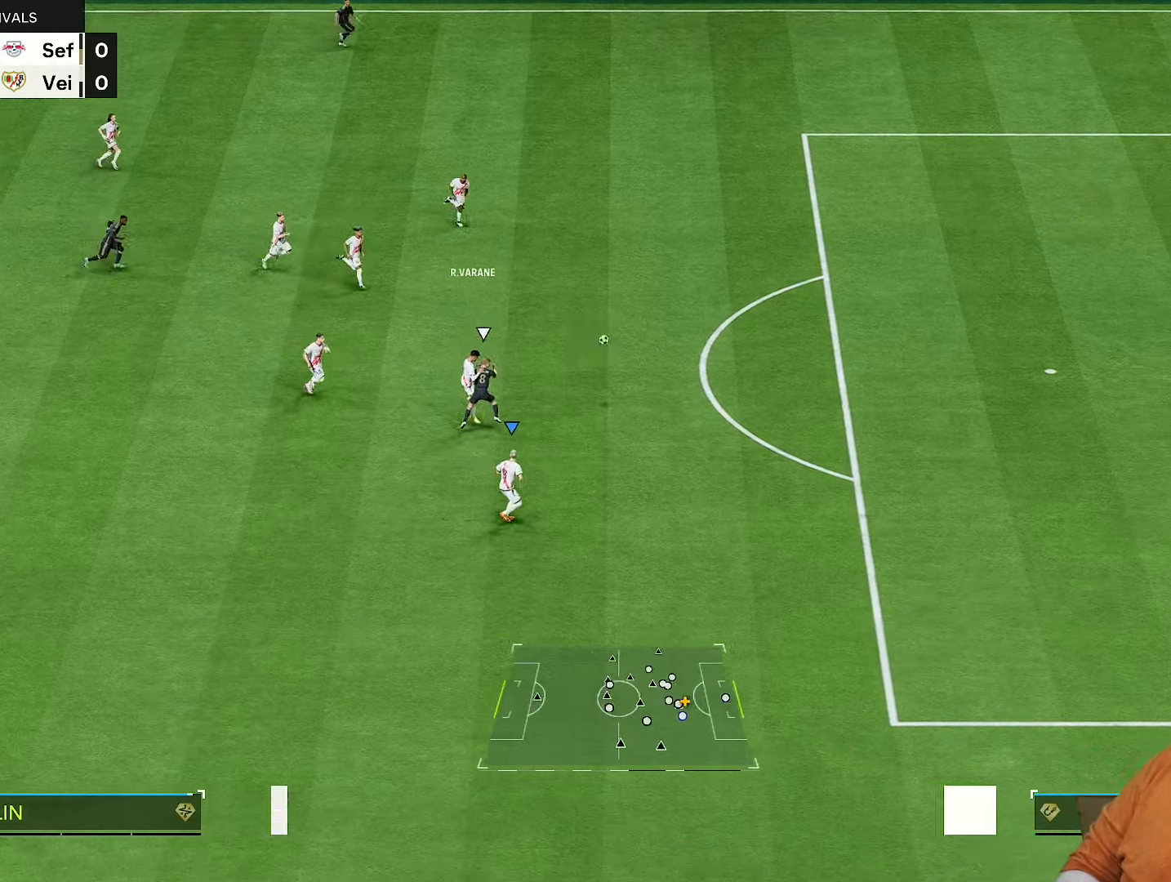
{"dt_ms": 500, "buttons": [], "left_stick": "center", "right_stick": "center", "events": [[233, "left_stick", "center"], [333, "CROSS", "up"], [400, "R2", "up"]]}
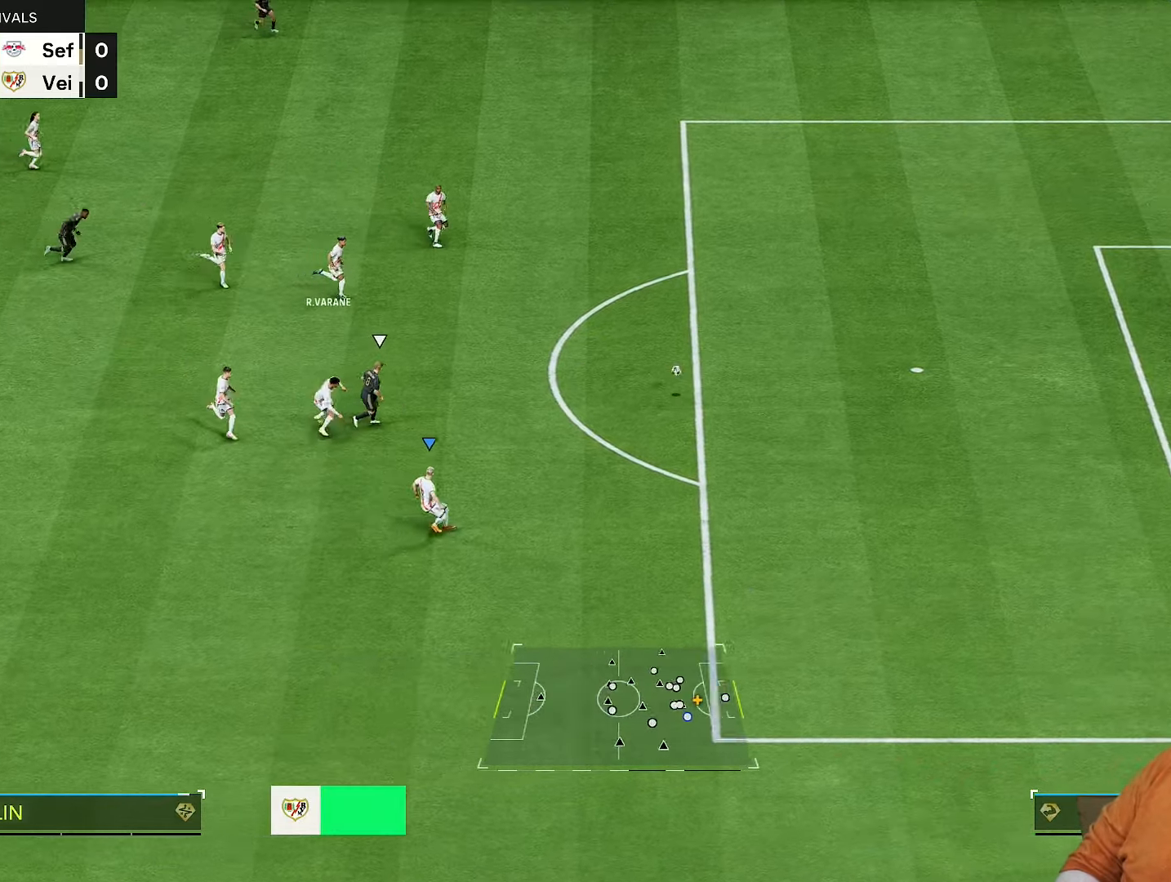
{"dt_ms": 500, "buttons": [], "left_stick": "left", "right_stick": "center", "events": [[83, "left_stick", "left"]]}
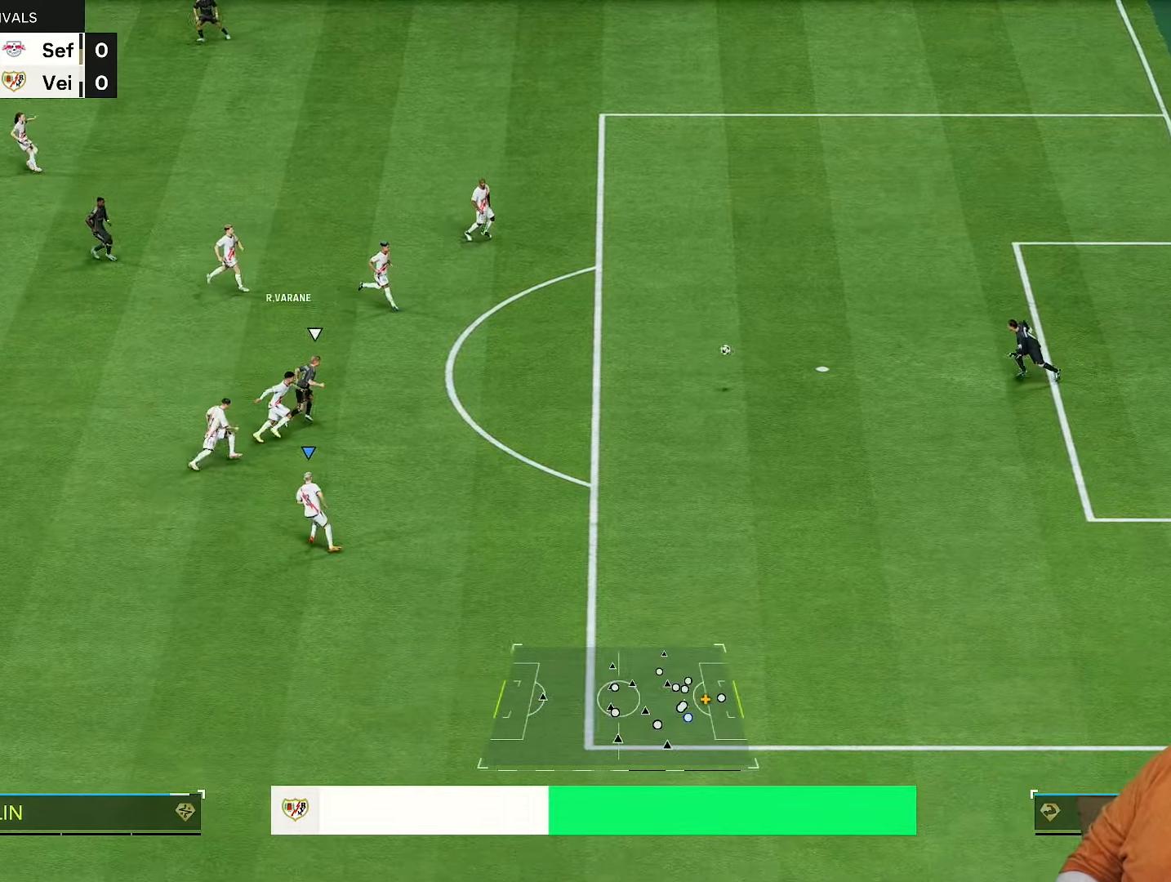
{"dt_ms": 500, "buttons": [], "left_stick": "center", "right_stick": "center", "events": [[200, "left_stick", "center"]]}
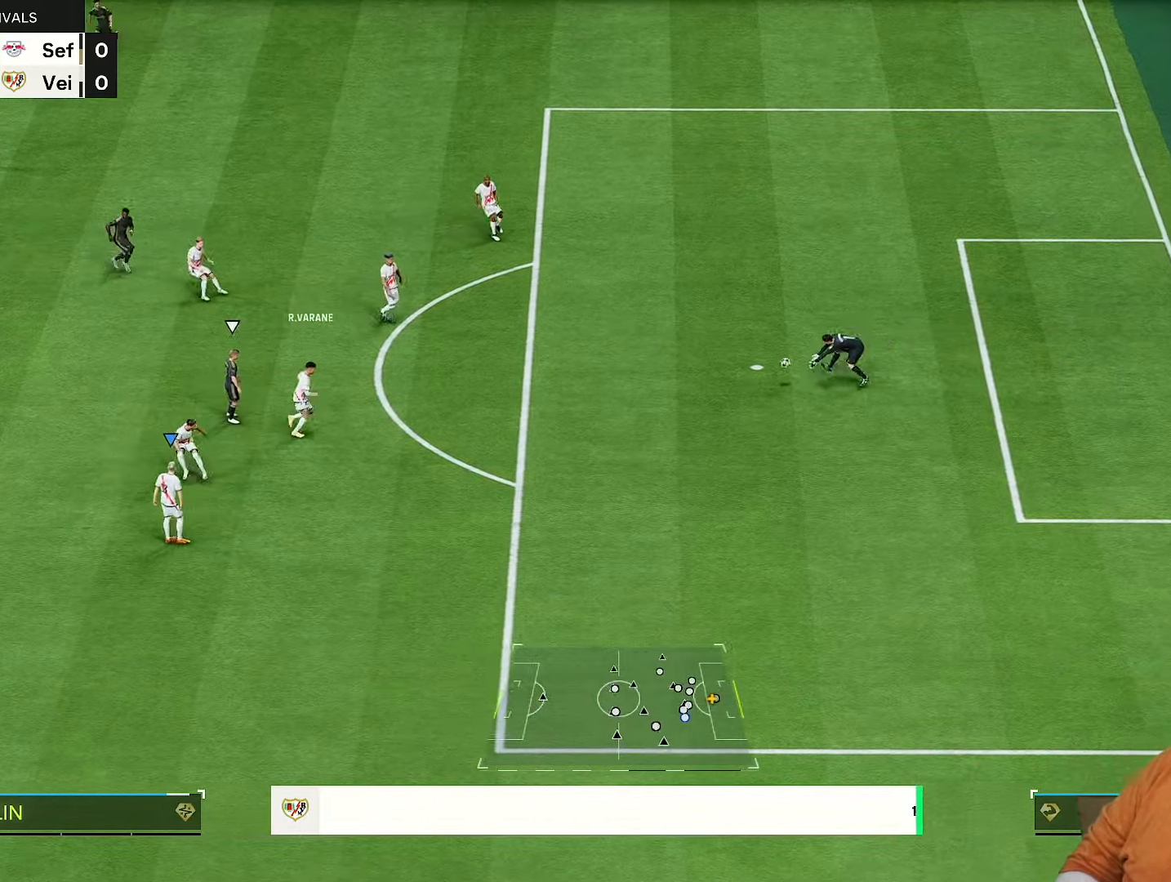
{"dt_ms": 500, "buttons": ["R2"], "left_stick": "down-left", "right_stick": "center", "events": [[67, "R2", "down"], [117, "L2", "down"], [117, "R2", "up"], [133, "left_stick", "left"], [250, "L2", "up"], [350, "R2", "down"], [500, "left_stick", "down-left"]]}
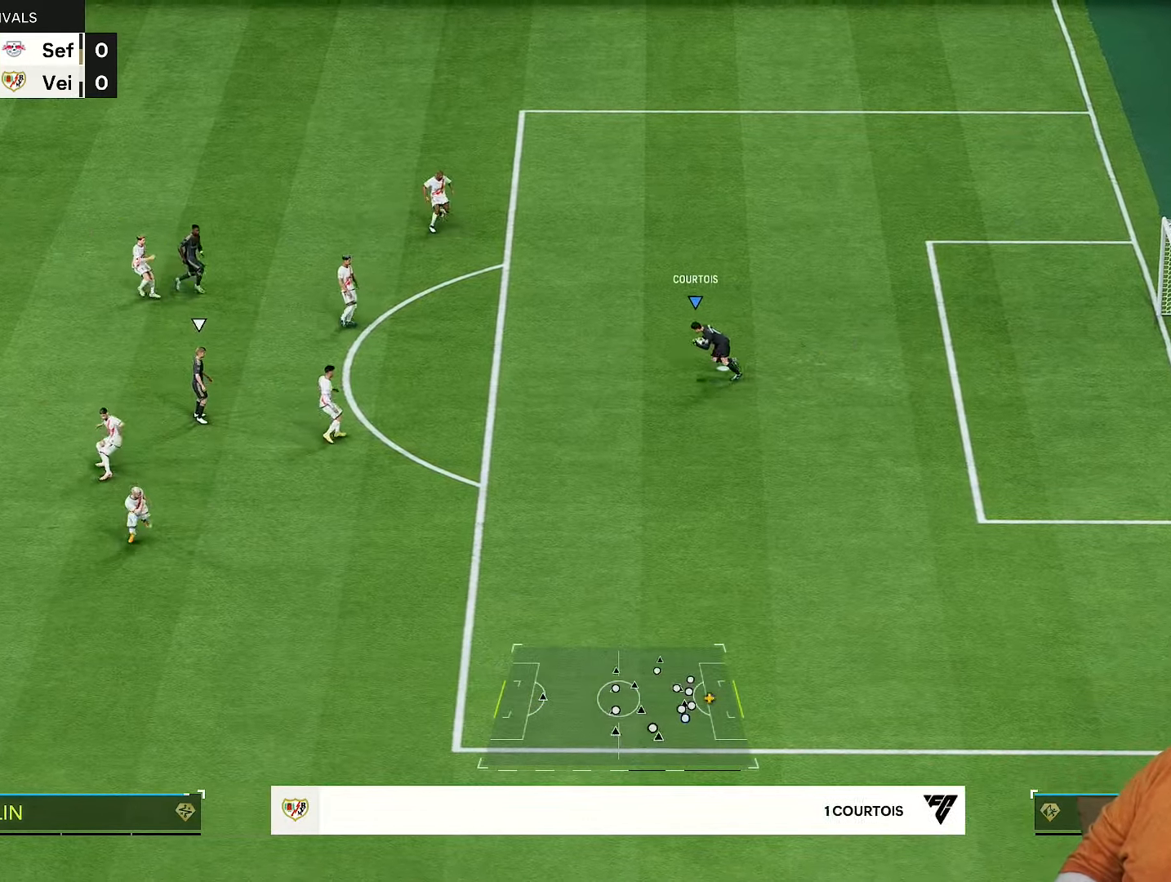
{"dt_ms": 1000, "buttons": ["R2"], "left_stick": "down", "right_stick": "center"}
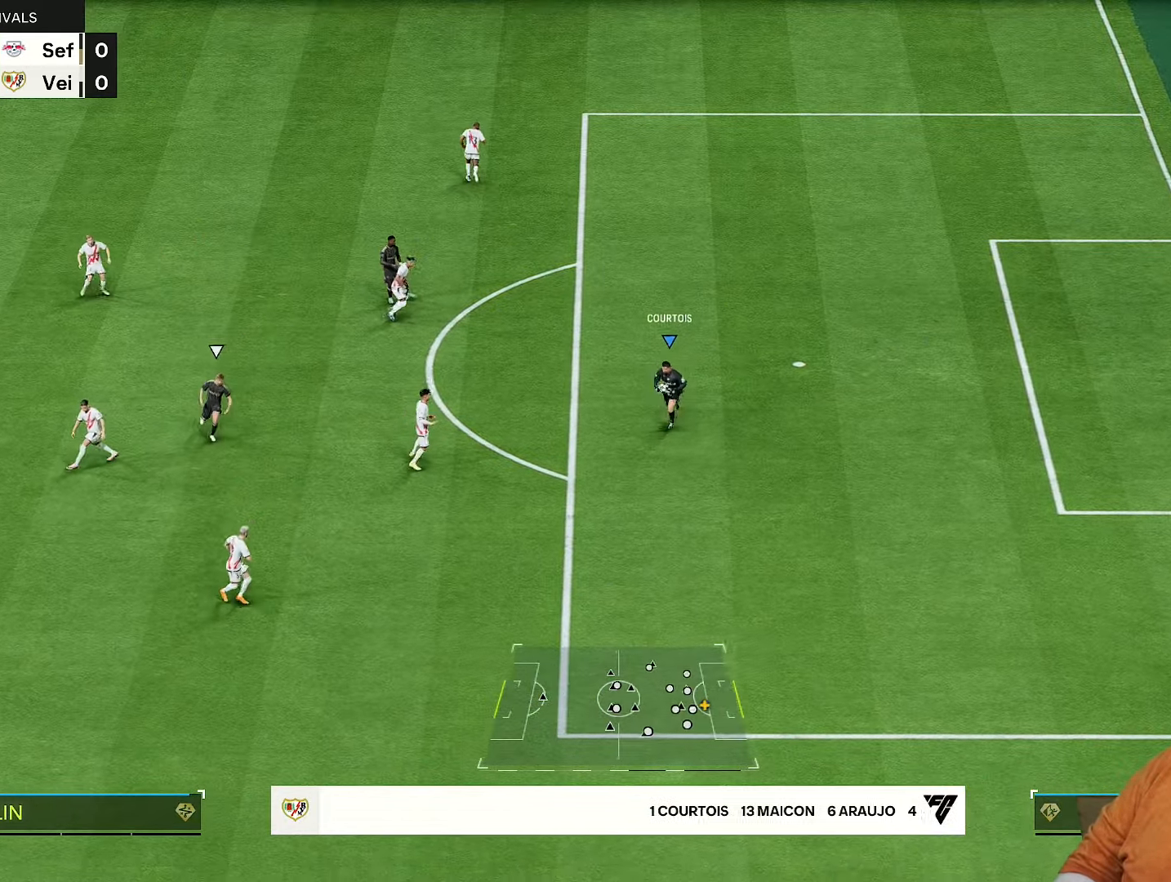
{"dt_ms": 500, "buttons": ["R2"], "left_stick": "down", "right_stick": "center", "events": []}
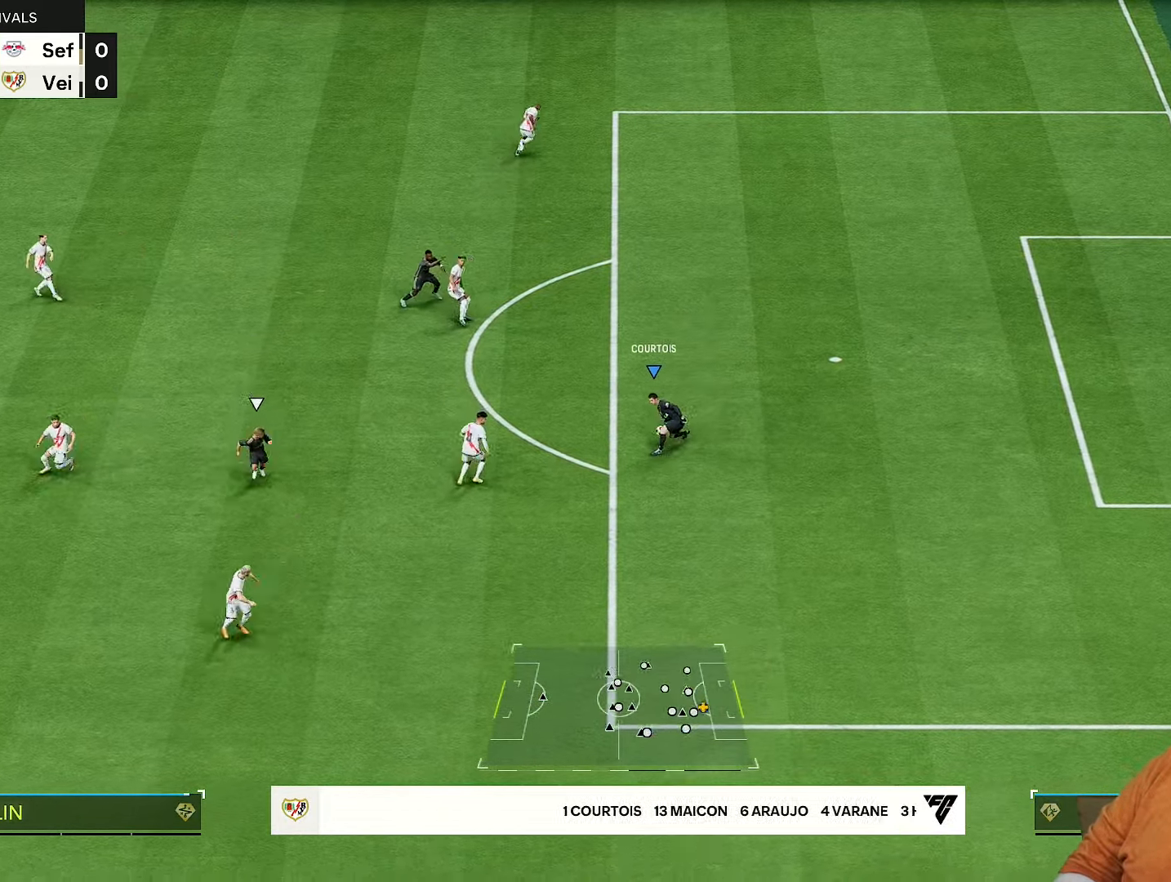
{"dt_ms": 500, "buttons": ["R2"], "left_stick": "down", "right_stick": "center", "events": []}
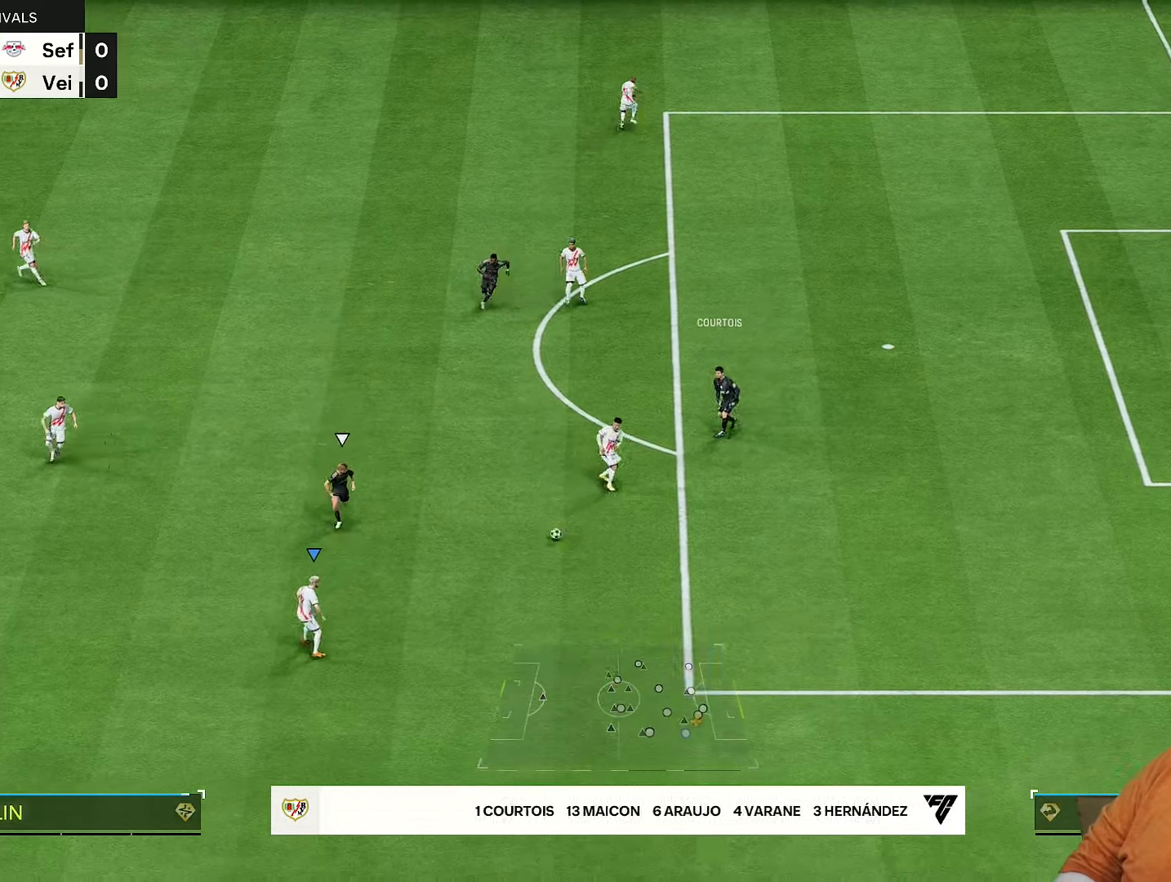
{"dt_ms": 500, "buttons": ["L1"], "left_stick": "right", "right_stick": "center", "events": [[117, "left_stick", "right"], [133, "R2", "up"], [450, "L1", "down"]]}
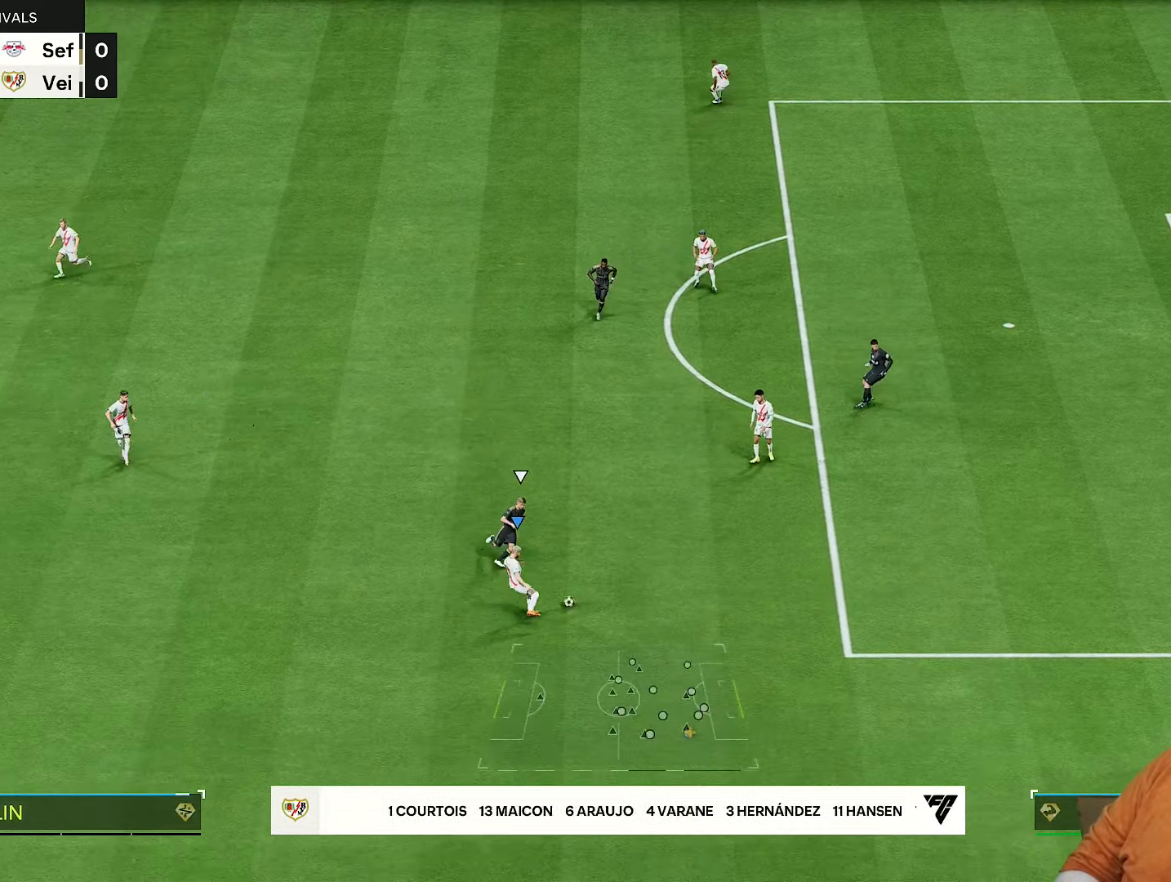
{"dt_ms": 500, "buttons": [], "left_stick": "left", "right_stick": "center", "events": [[50, "L1", "up"], [383, "left_stick", "left"]]}
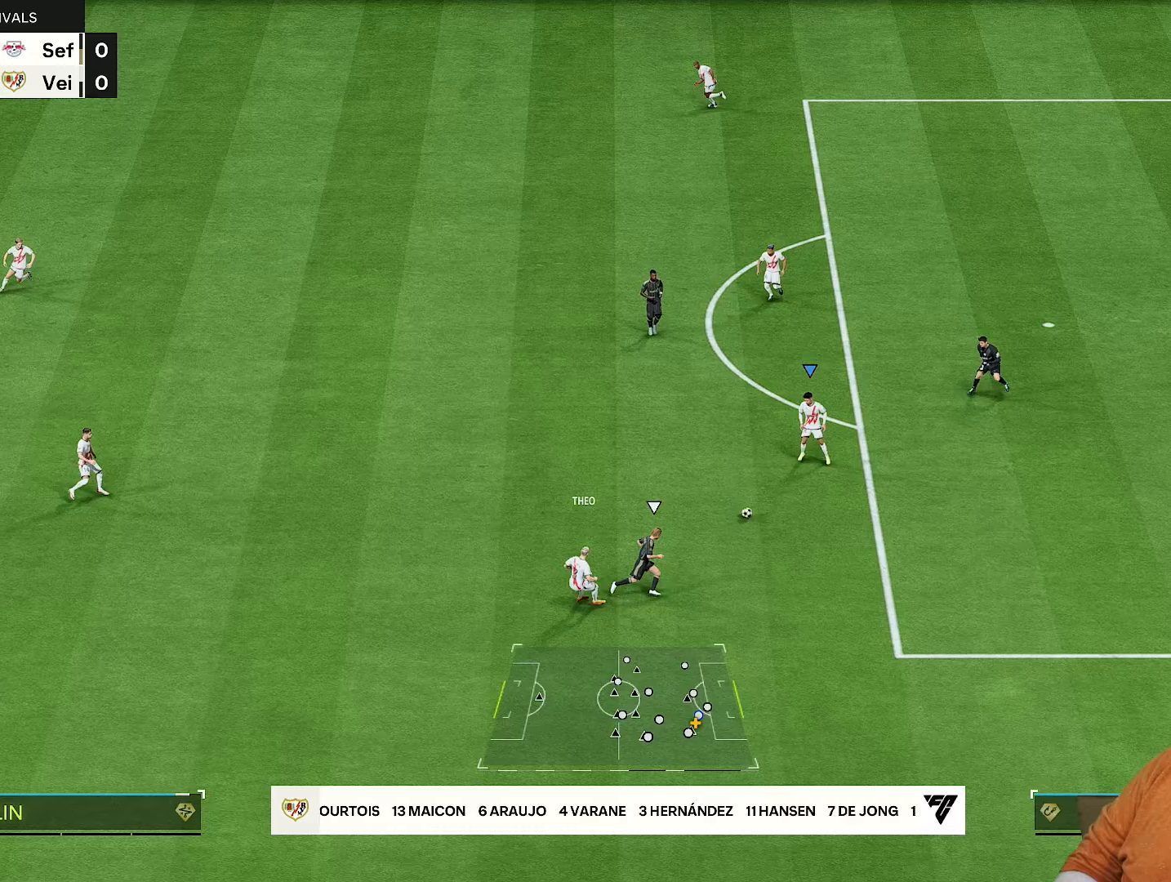
{"dt_ms": 500, "buttons": [], "left_stick": "left", "right_stick": "center"}
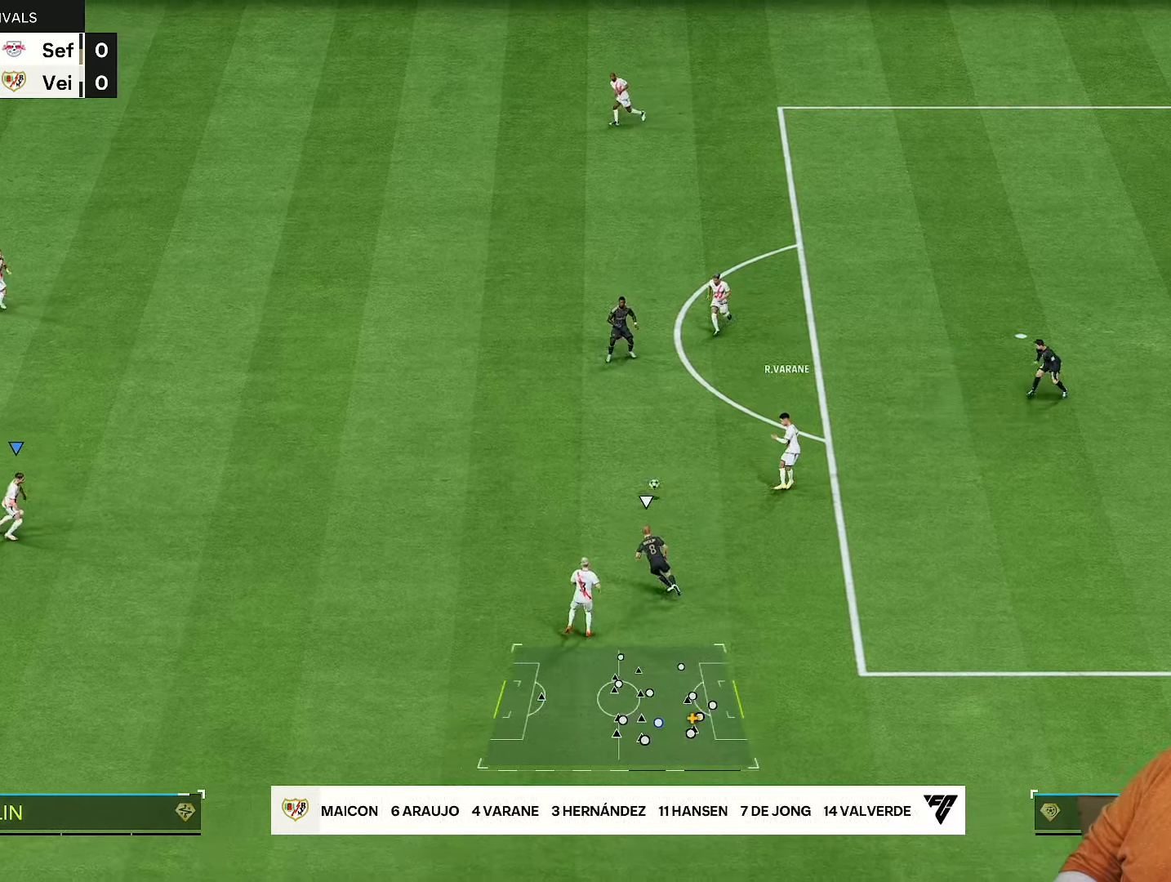
{"dt_ms": 500, "buttons": [], "left_stick": "up", "right_stick": "center", "events": [[467, "left_stick", "up"]]}
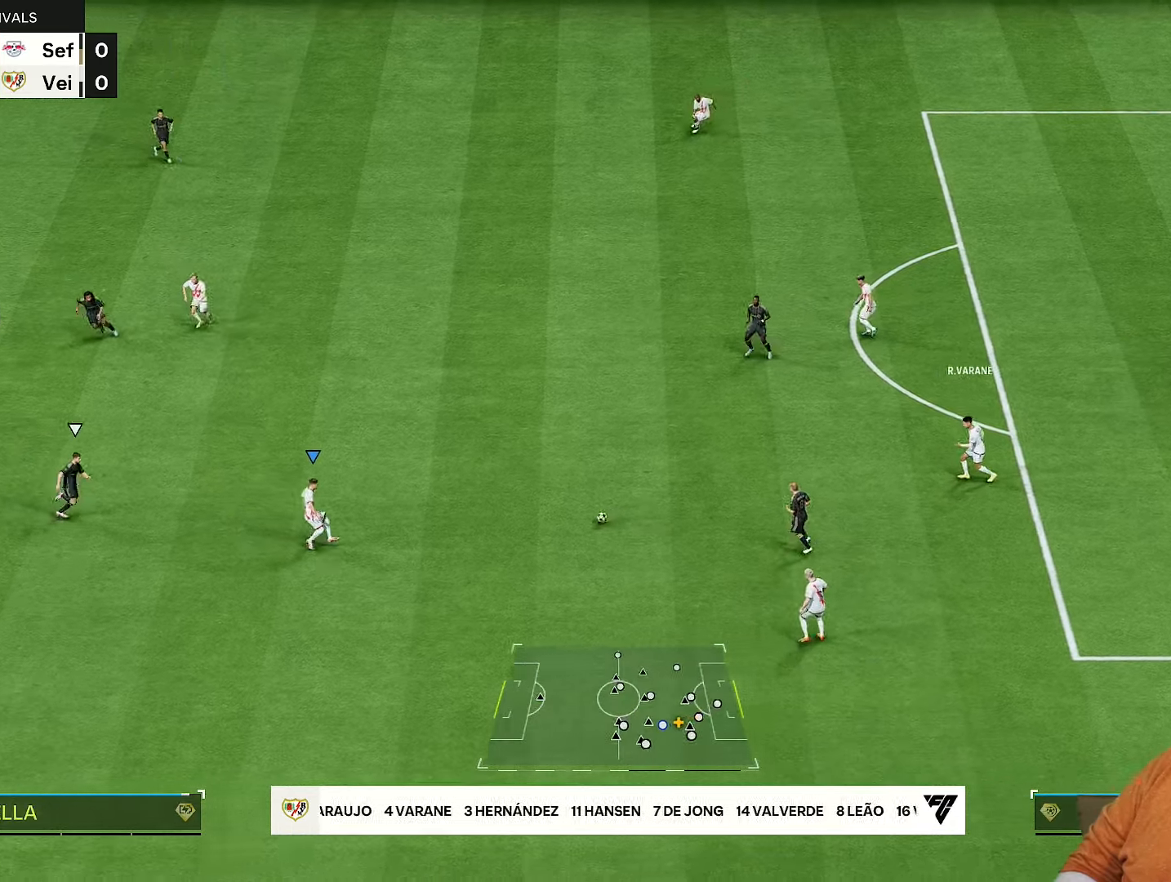
{"dt_ms": 500, "buttons": [], "left_stick": "down-right", "right_stick": "center", "events": [[133, "left_stick", "left"], [200, "left_stick", "down"], [300, "left_stick", "down-right"]]}
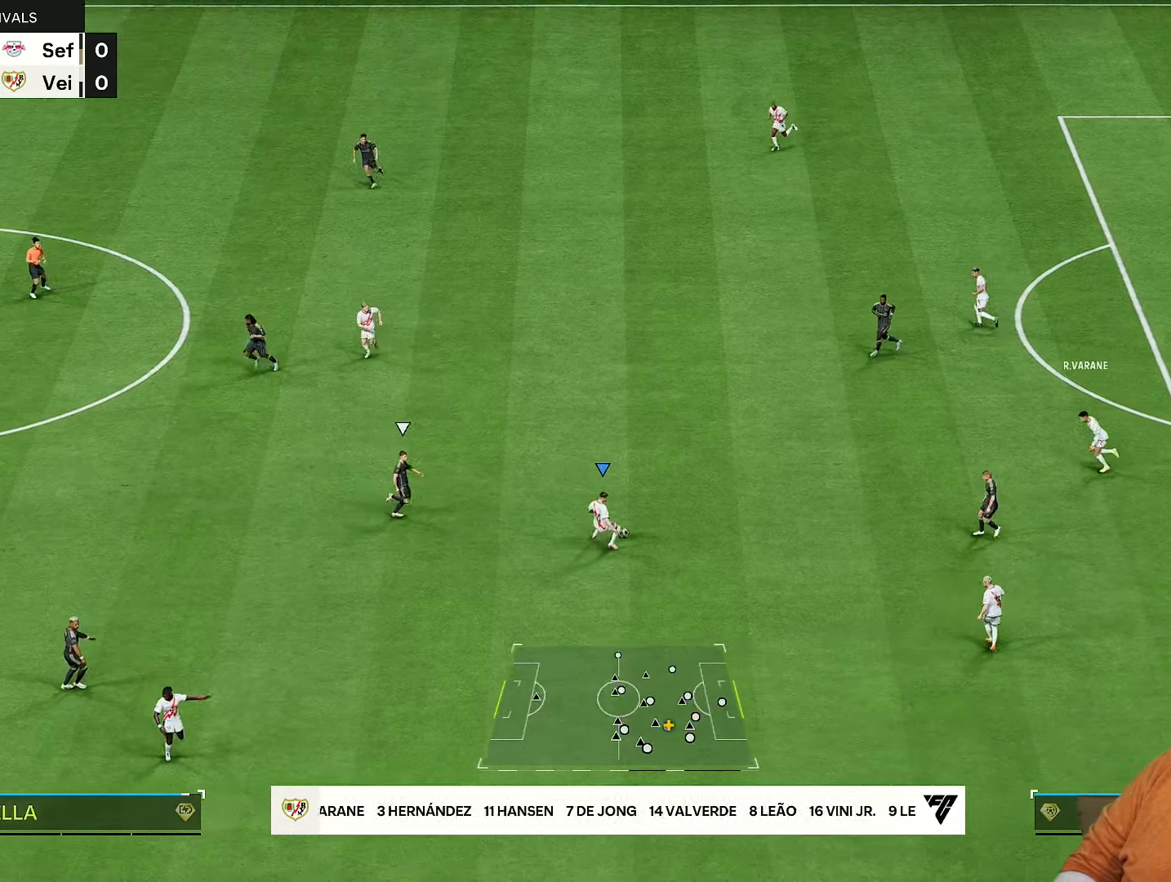
{"dt_ms": 500, "buttons": [], "left_stick": "down", "right_stick": "center", "events": [[267, "left_stick", "down"], [333, "CROSS", "down"], [400, "L1", "down"], [467, "CROSS", "up"], [500, "L1", "up"]]}
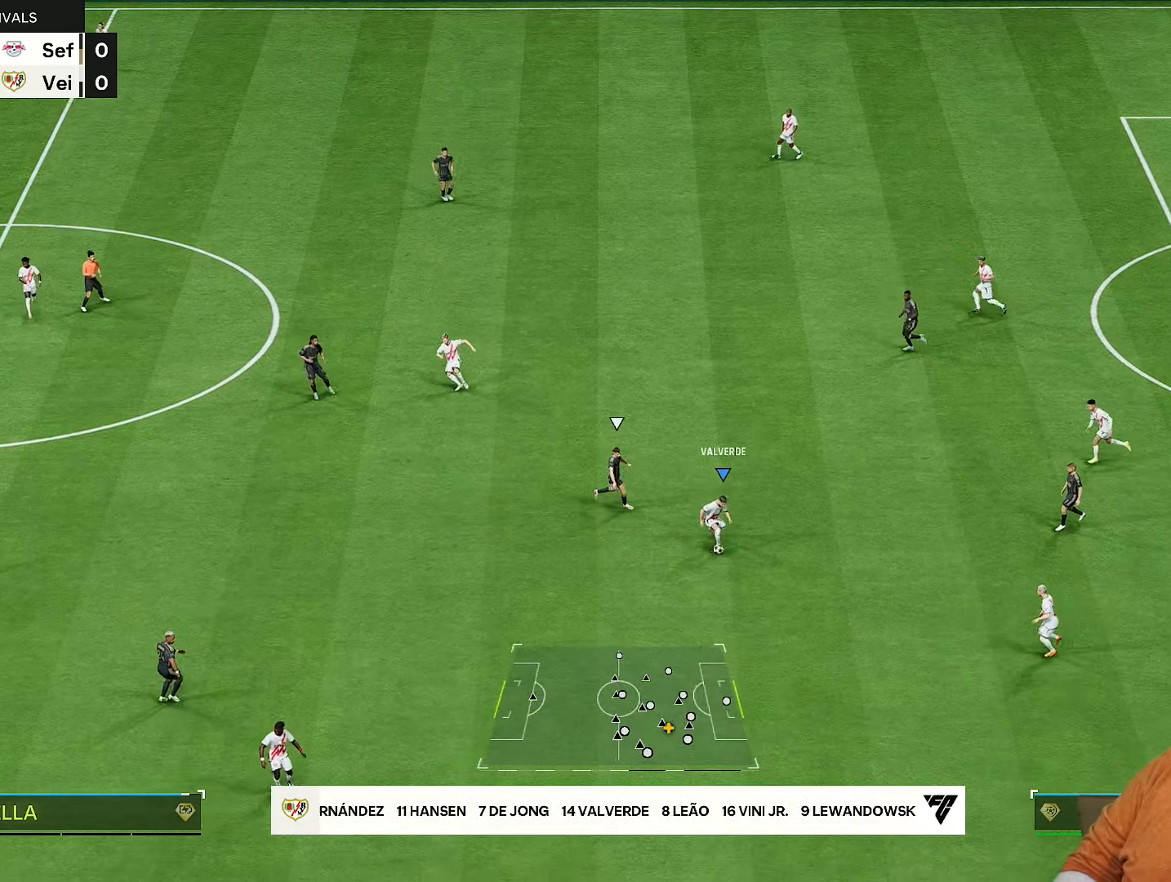
{"dt_ms": 500, "buttons": [], "left_stick": "center", "right_stick": "center", "events": [[350, "left_stick", "center"]]}
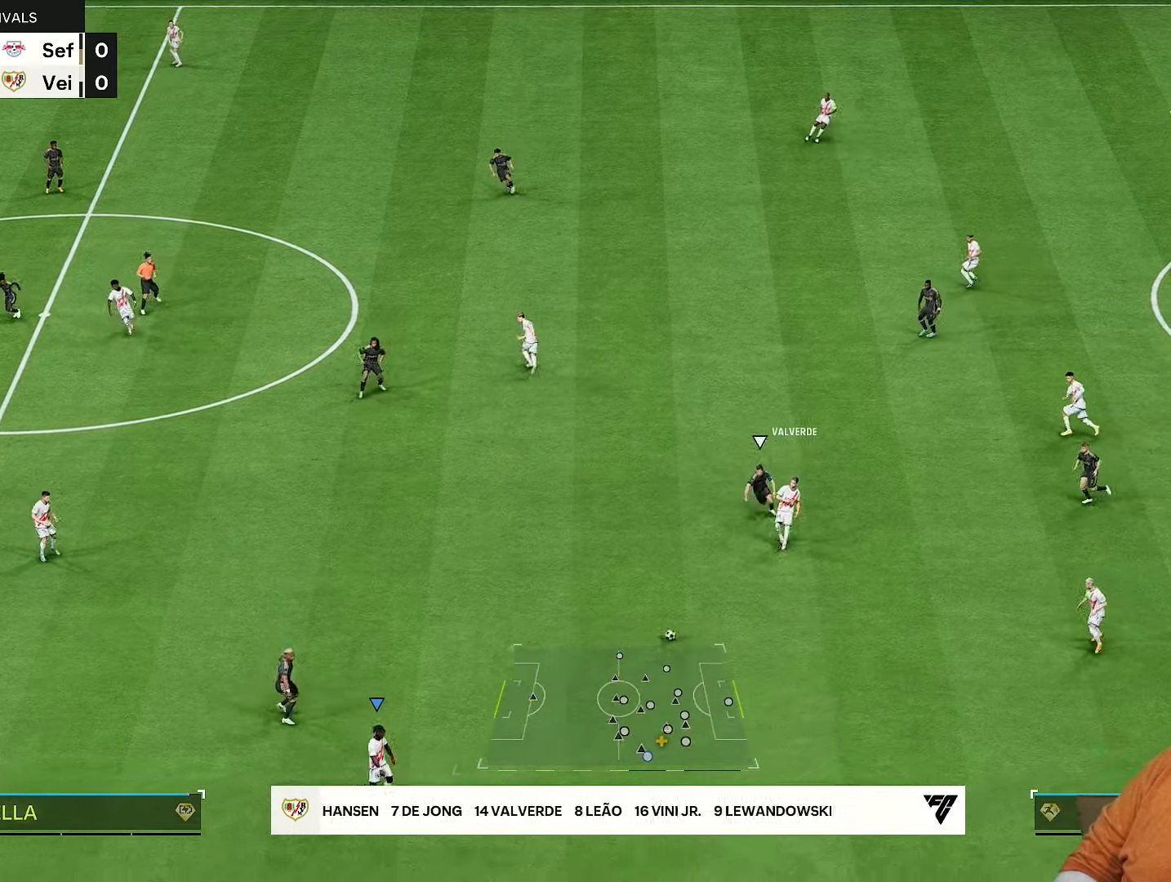
{"dt_ms": 500, "buttons": ["L1"], "left_stick": "right", "right_stick": "center", "events": [[50, "left_stick", "up-right"], [217, "left_stick", "right"], [417, "L1", "down"]]}